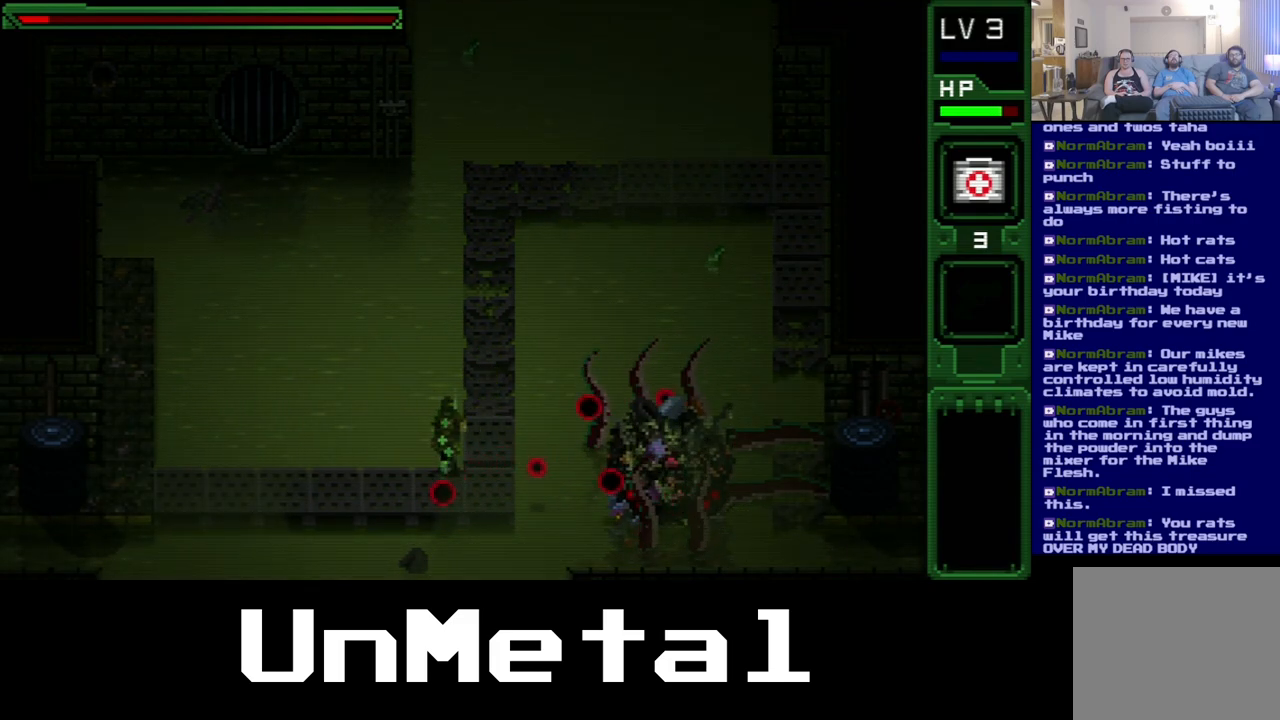
Gameplay with a controller (Xbox layout); each line is a JSON object with the inputs held at the frame after it. "events" lists button and stick changes between this image and that frame as [ms after this image, input, new state], when the widget could be followed in between. Not read: L3 R3.
{"buttons": ["DPAD_LEFT"], "left_stick": "center", "right_stick": "center", "events": [[133, "DPAD_LEFT", "down"], [167, "DPAD_UP", "up"]]}
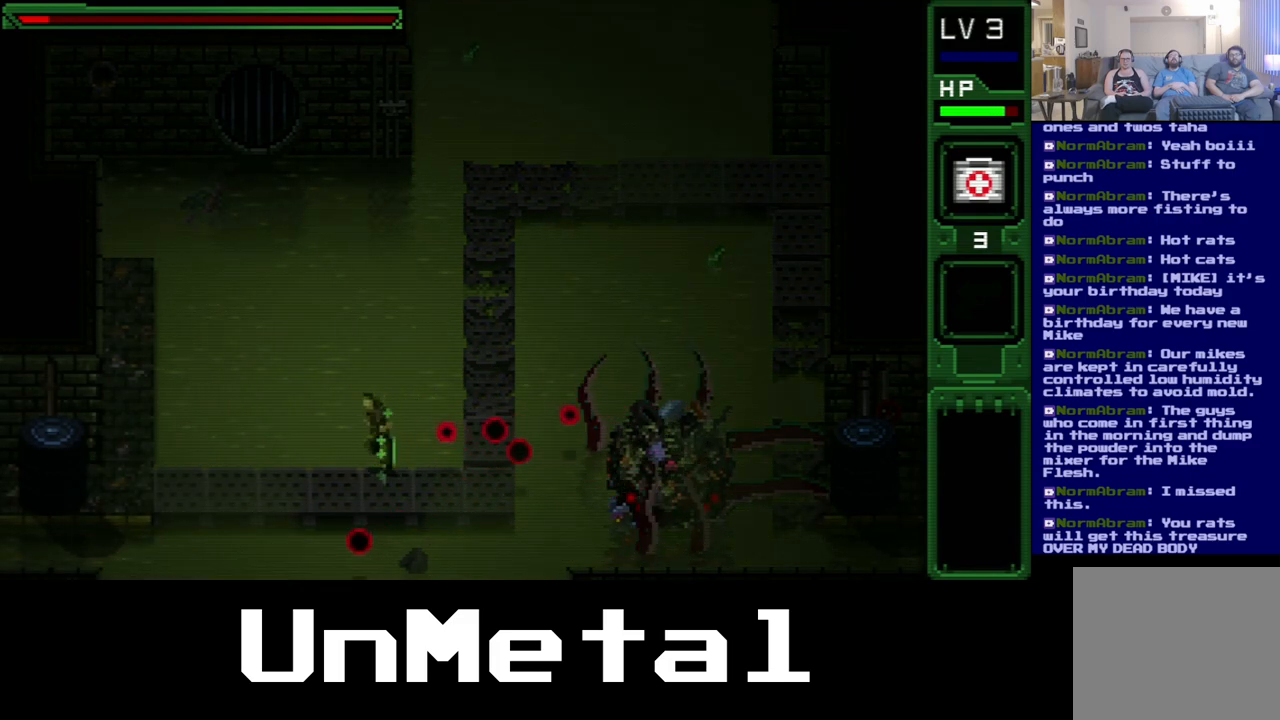
{"buttons": ["DPAD_DOWN", "DPAD_LEFT"], "left_stick": "center", "right_stick": "center", "events": [[150, "DPAD_DOWN", "down"]]}
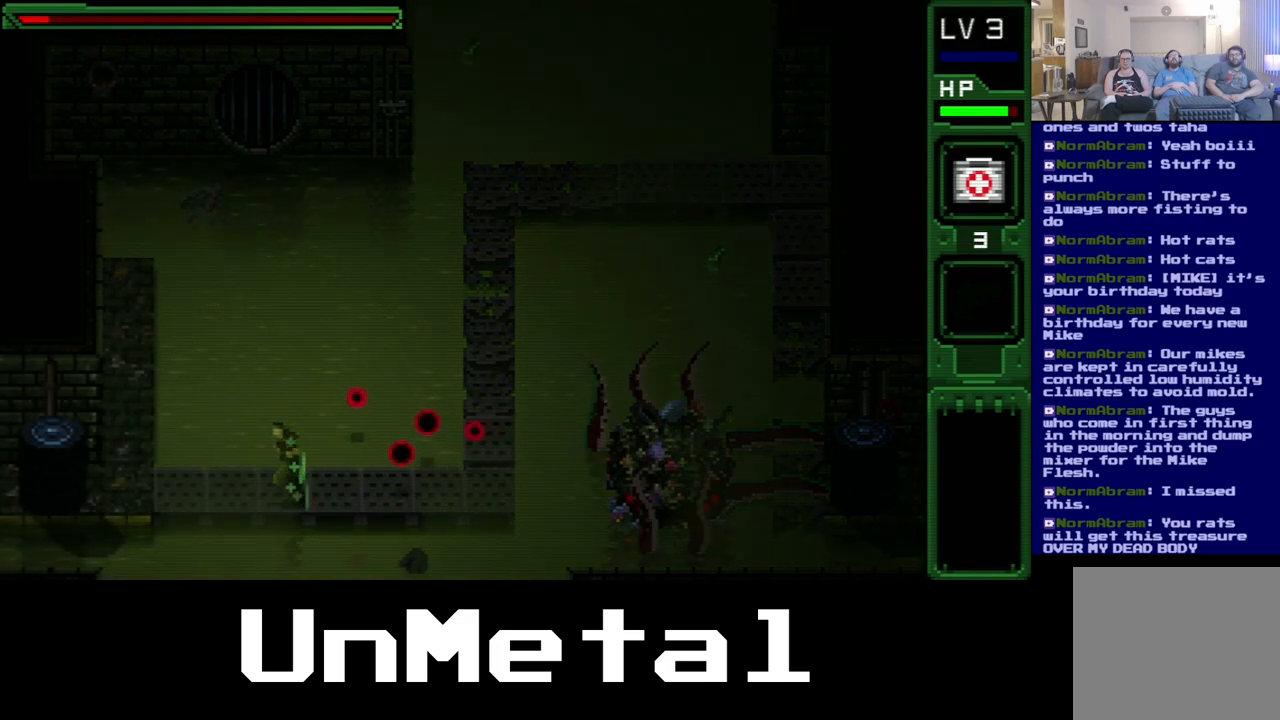
{"buttons": ["DPAD_LEFT"], "left_stick": "center", "right_stick": "center", "events": [[250, "DPAD_DOWN", "up"]]}
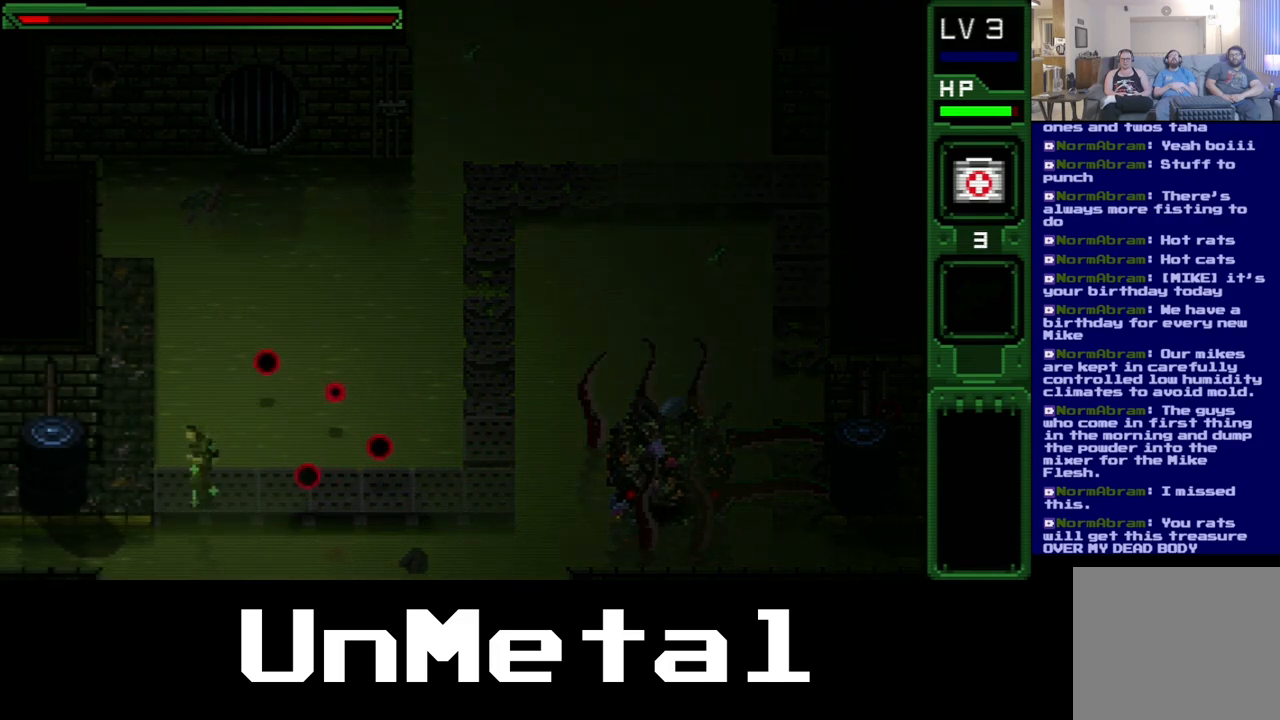
{"buttons": [], "left_stick": "center", "right_stick": "center", "events": [[133, "DPAD_LEFT", "up"]]}
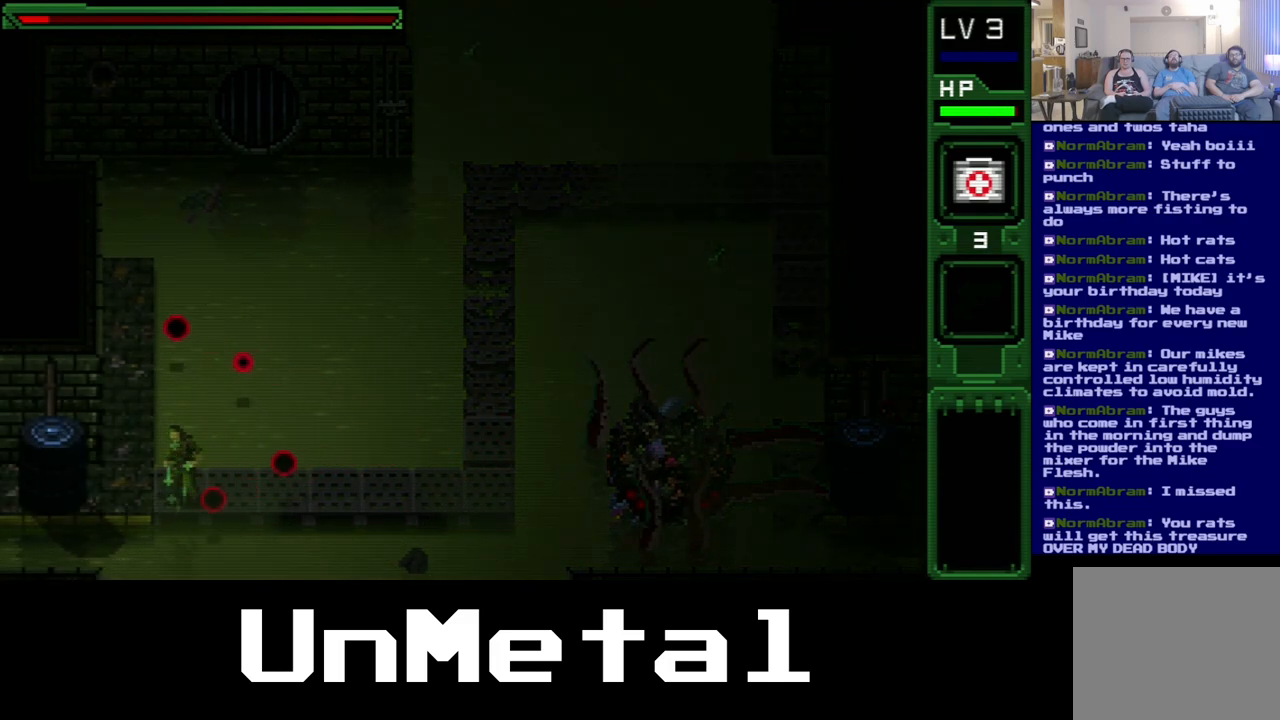
{"buttons": [], "left_stick": "center", "right_stick": "center", "events": [[17, "DPAD_LEFT", "down"], [17, "DPAD_UP", "down"], [150, "DPAD_UP", "up"], [183, "DPAD_LEFT", "up"]]}
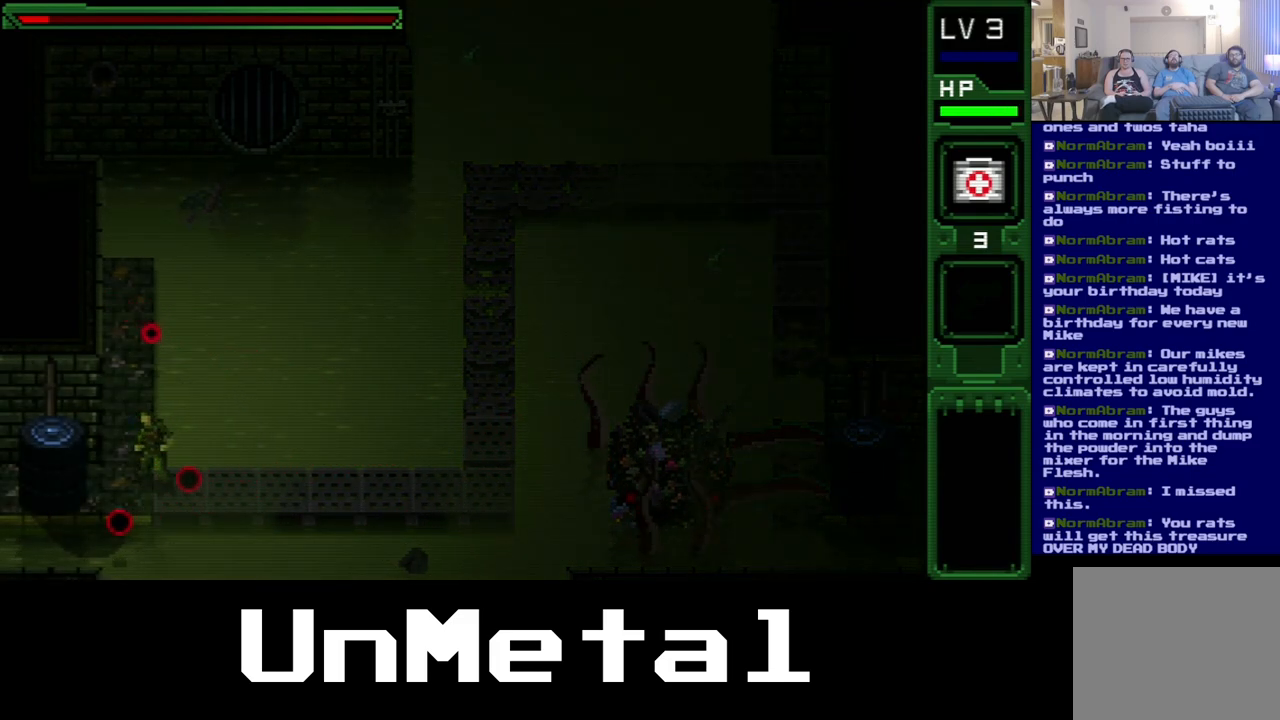
{"buttons": [], "left_stick": "center", "right_stick": "center", "events": [[33, "DPAD_LEFT", "down"], [33, "DPAD_UP", "down"], [133, "DPAD_LEFT", "up"], [267, "DPAD_UP", "up"]]}
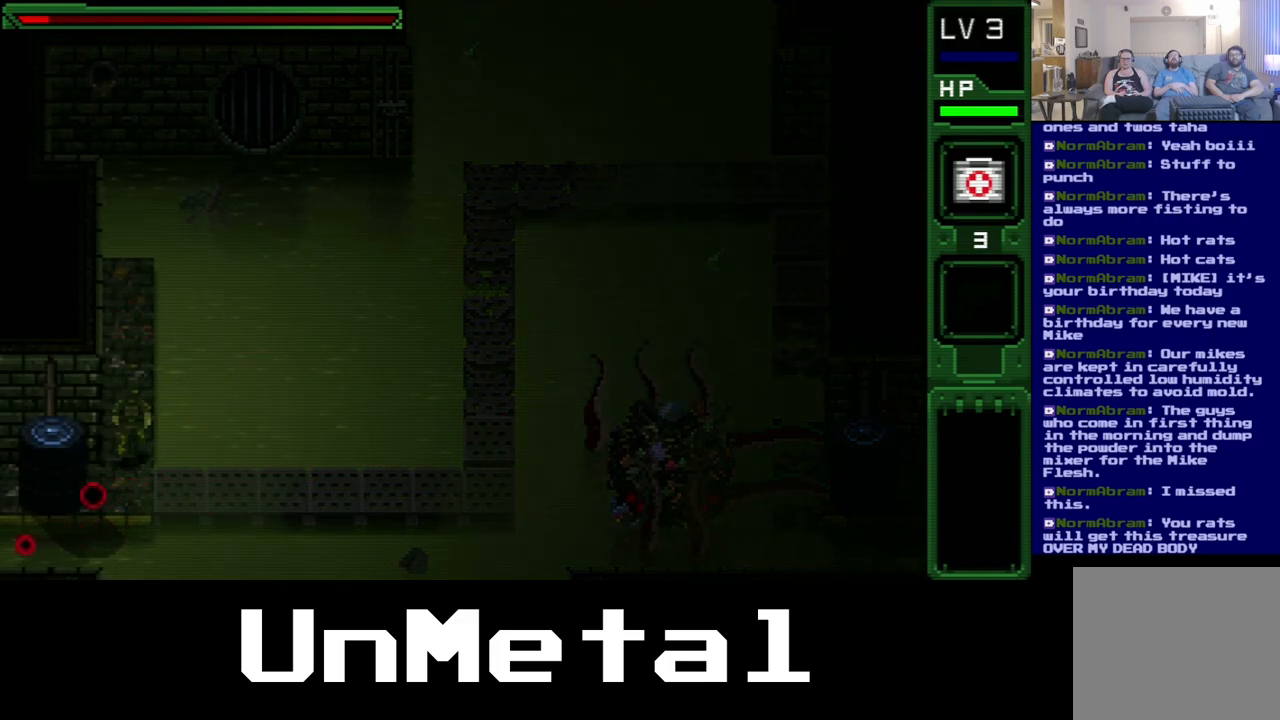
{"buttons": ["DPAD_DOWN", "DPAD_RIGHT"], "left_stick": "center", "right_stick": "center", "events": [[150, "DPAD_DOWN", "down"], [417, "DPAD_RIGHT", "down"]]}
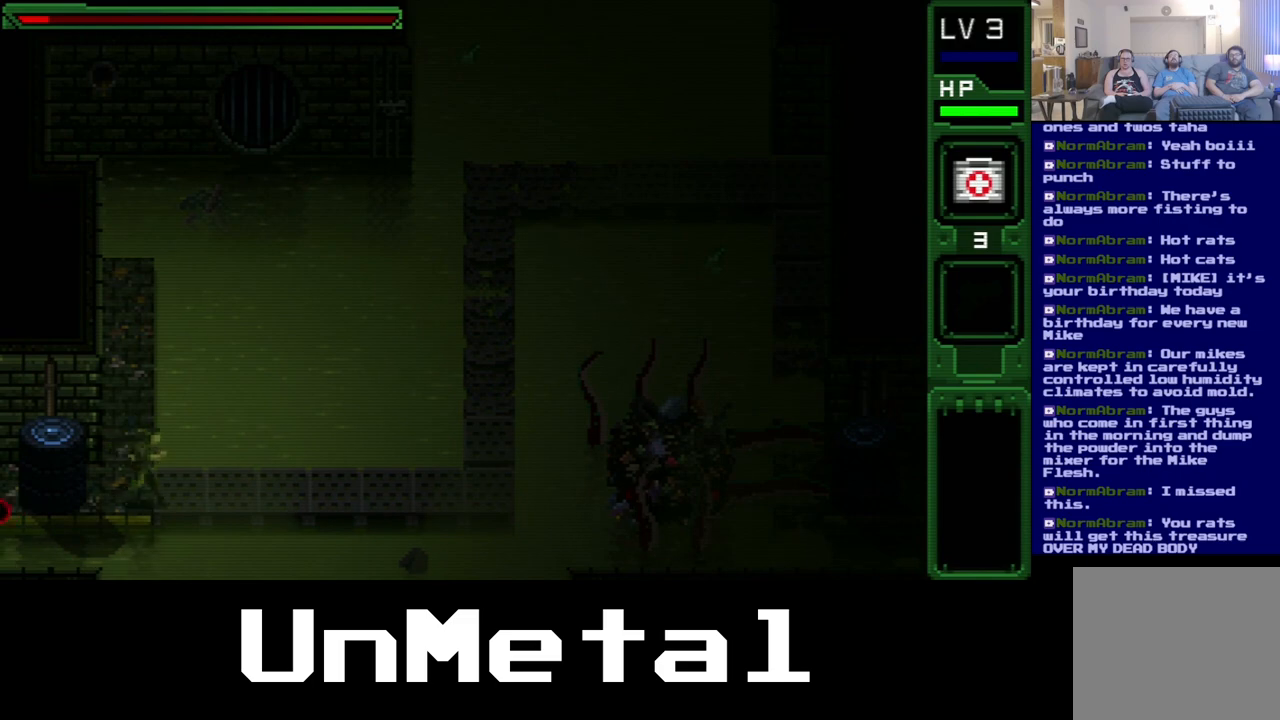
{"buttons": ["DPAD_RIGHT"], "left_stick": "center", "right_stick": "center", "events": [[50, "DPAD_DOWN", "up"]]}
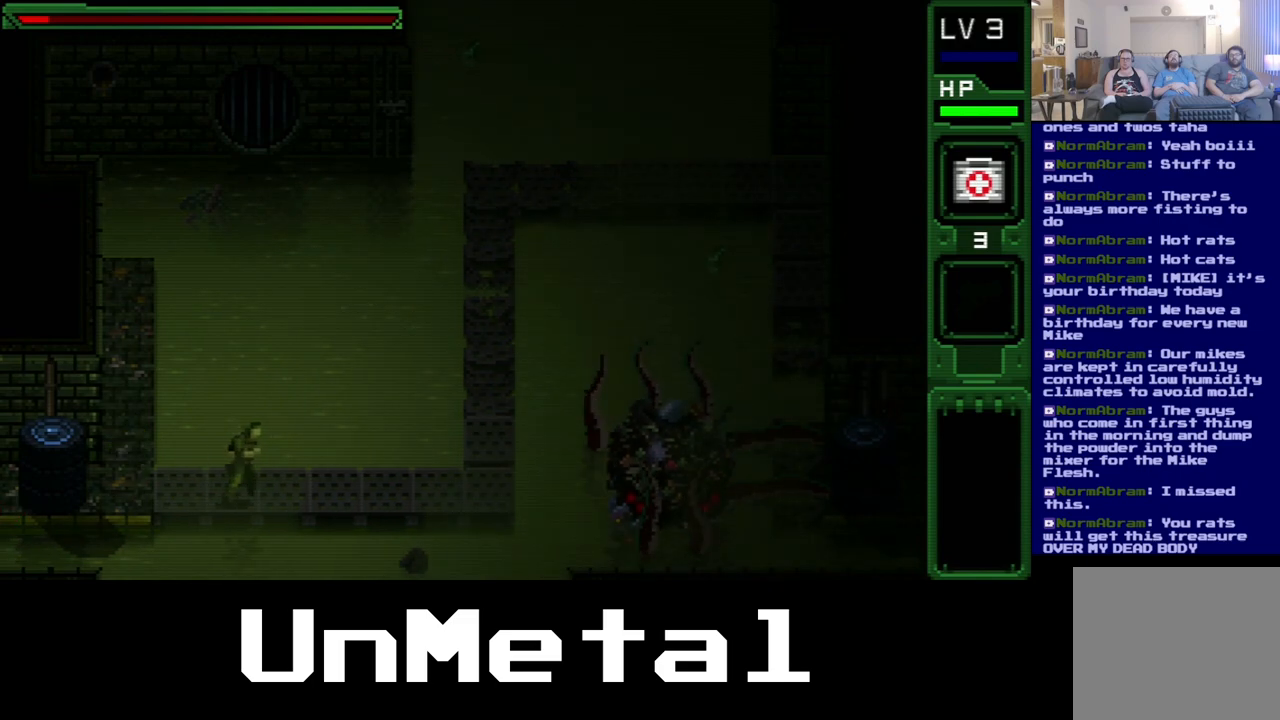
{"buttons": [], "left_stick": "center", "right_stick": "center", "events": [[367, "DPAD_RIGHT", "up"]]}
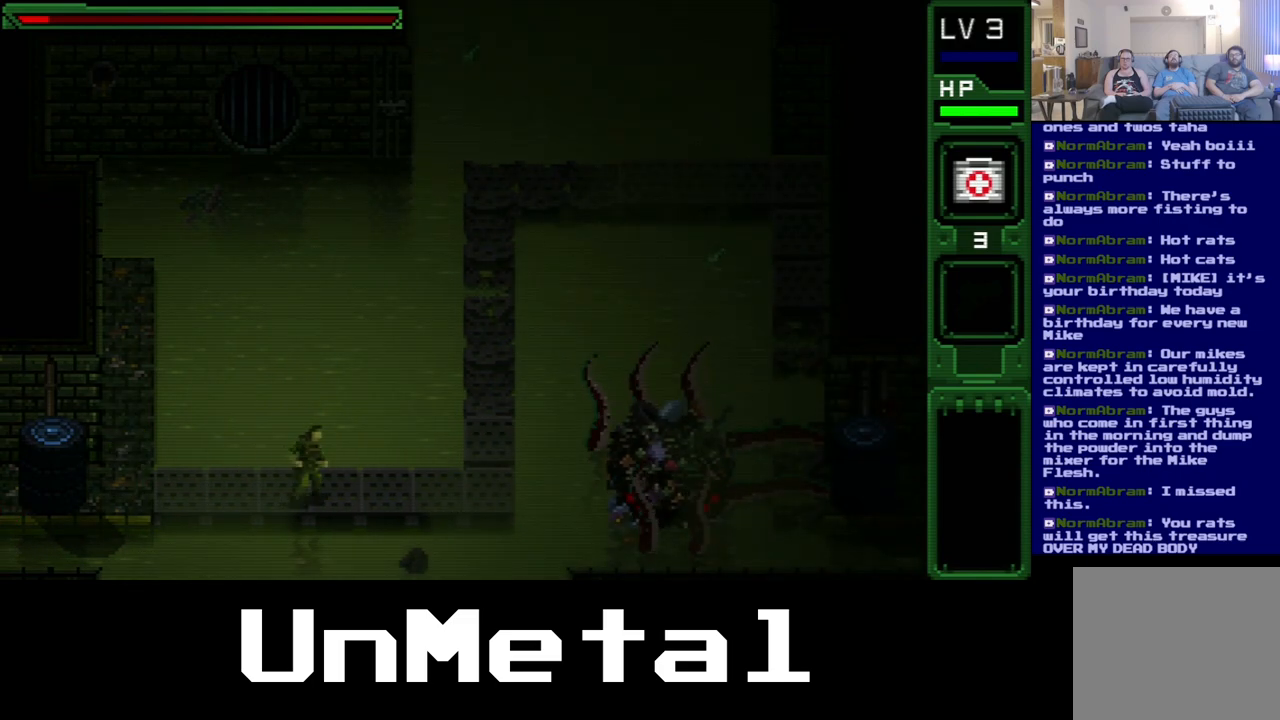
{"buttons": [], "left_stick": "center", "right_stick": "center", "events": [[283, "SELECT", "down"], [433, "SELECT", "up"]]}
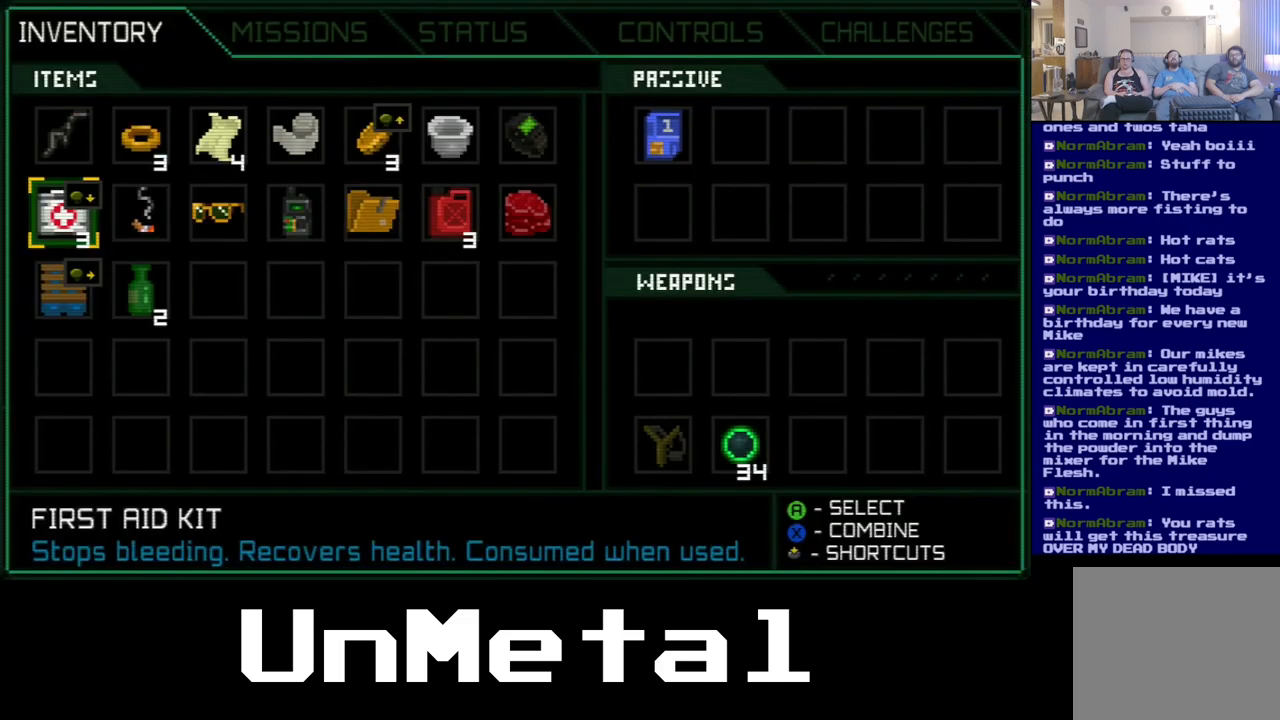
{"buttons": [], "left_stick": "center", "right_stick": "center", "events": []}
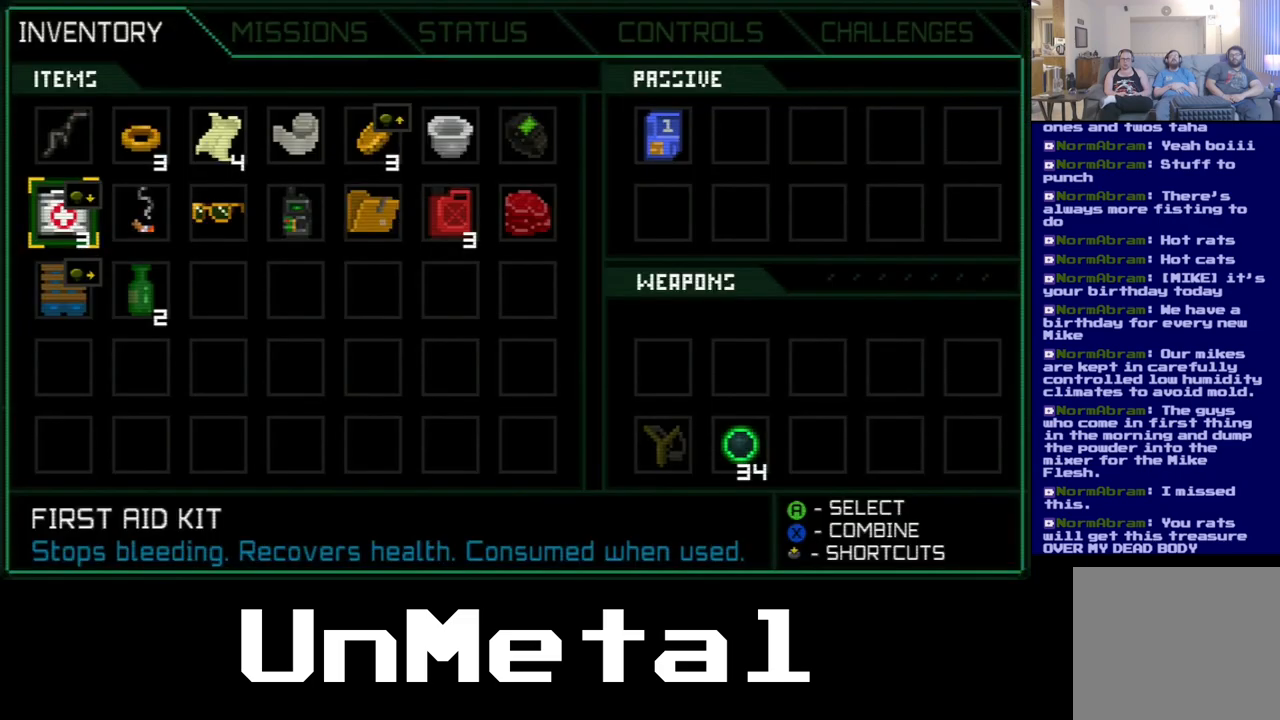
{"buttons": ["DPAD_DOWN"], "left_stick": "center", "right_stick": "center", "events": [[150, "DPAD_DOWN", "down"], [283, "DPAD_DOWN", "up"], [400, "DPAD_DOWN", "down"]]}
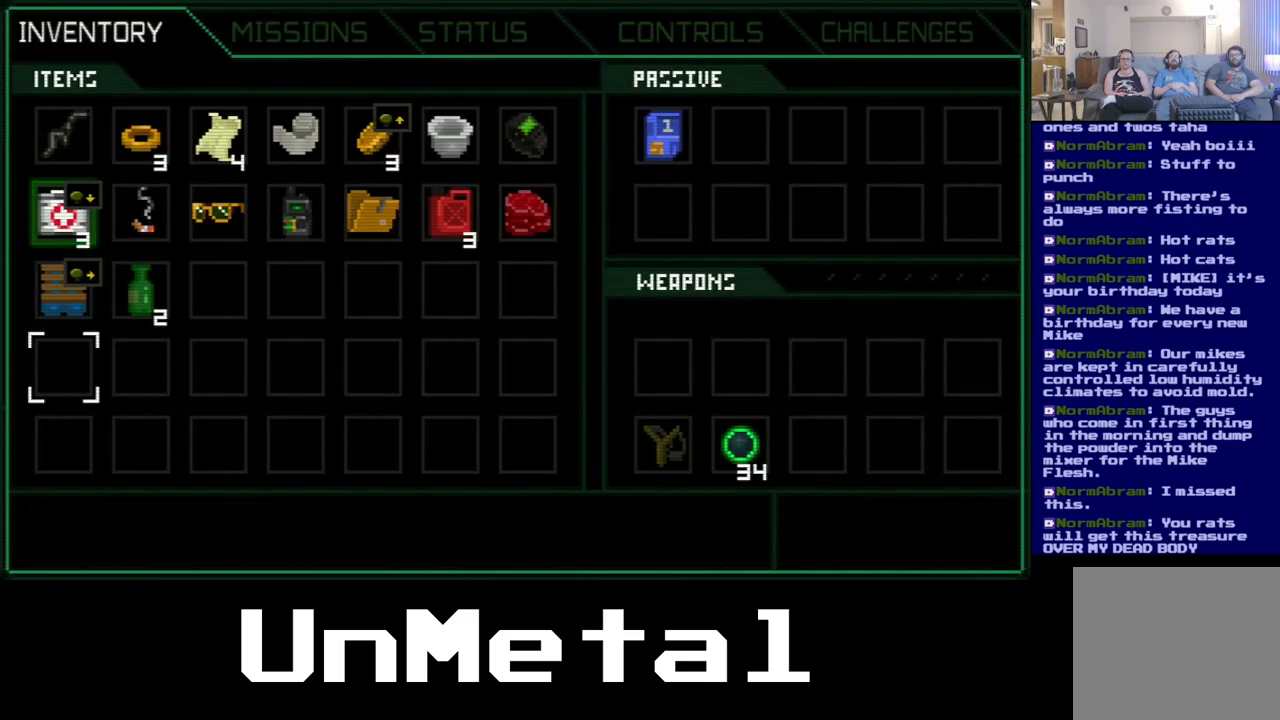
{"buttons": ["DPAD_LEFT"], "left_stick": "center", "right_stick": "center", "events": [[100, "DPAD_DOWN", "up"], [500, "DPAD_LEFT", "down"]]}
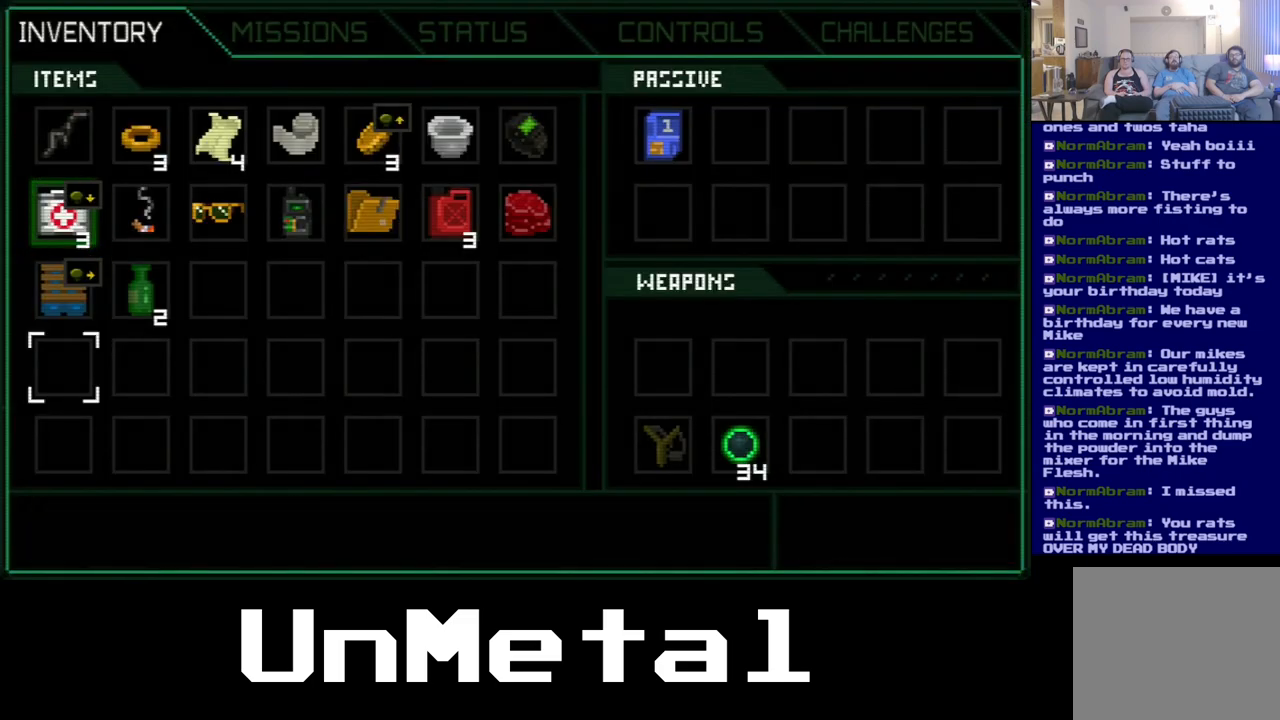
{"buttons": ["DPAD_DOWN"], "left_stick": "center", "right_stick": "center", "events": [[117, "DPAD_LEFT", "up"], [467, "DPAD_DOWN", "down"]]}
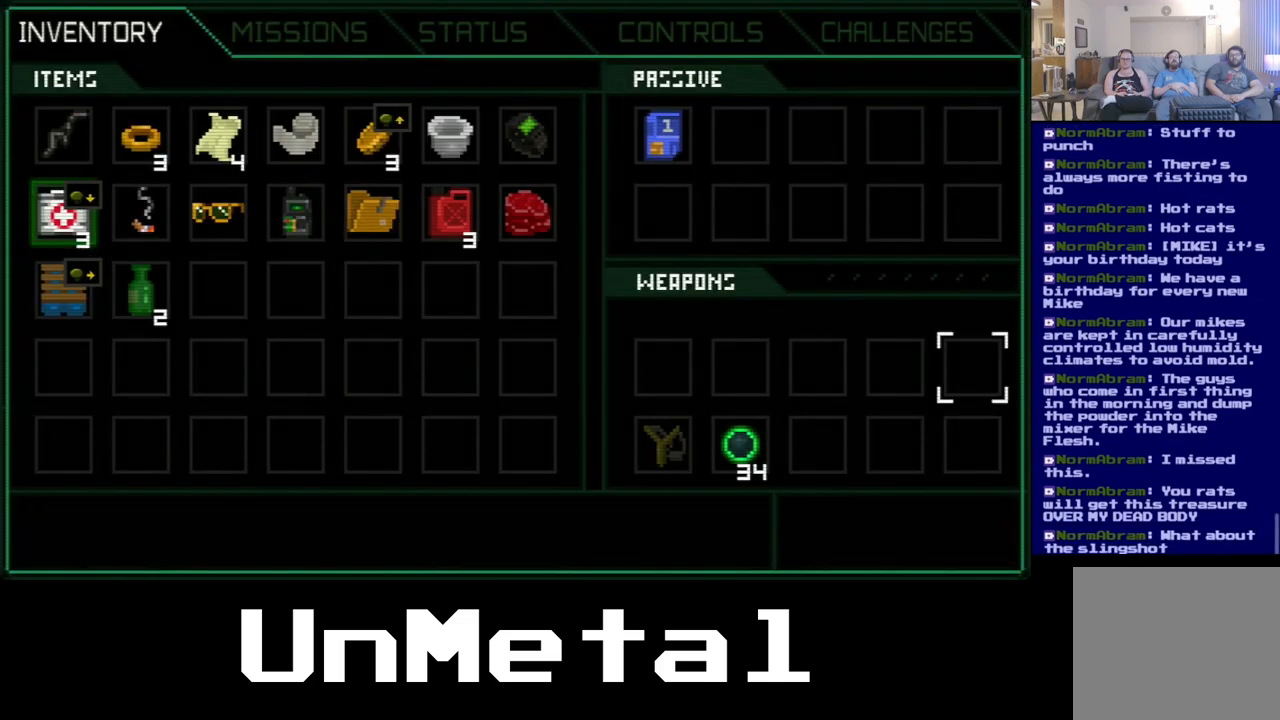
{"buttons": [], "left_stick": "center", "right_stick": "center", "events": [[100, "DPAD_DOWN", "up"], [300, "DPAD_LEFT", "down"], [450, "DPAD_LEFT", "up"]]}
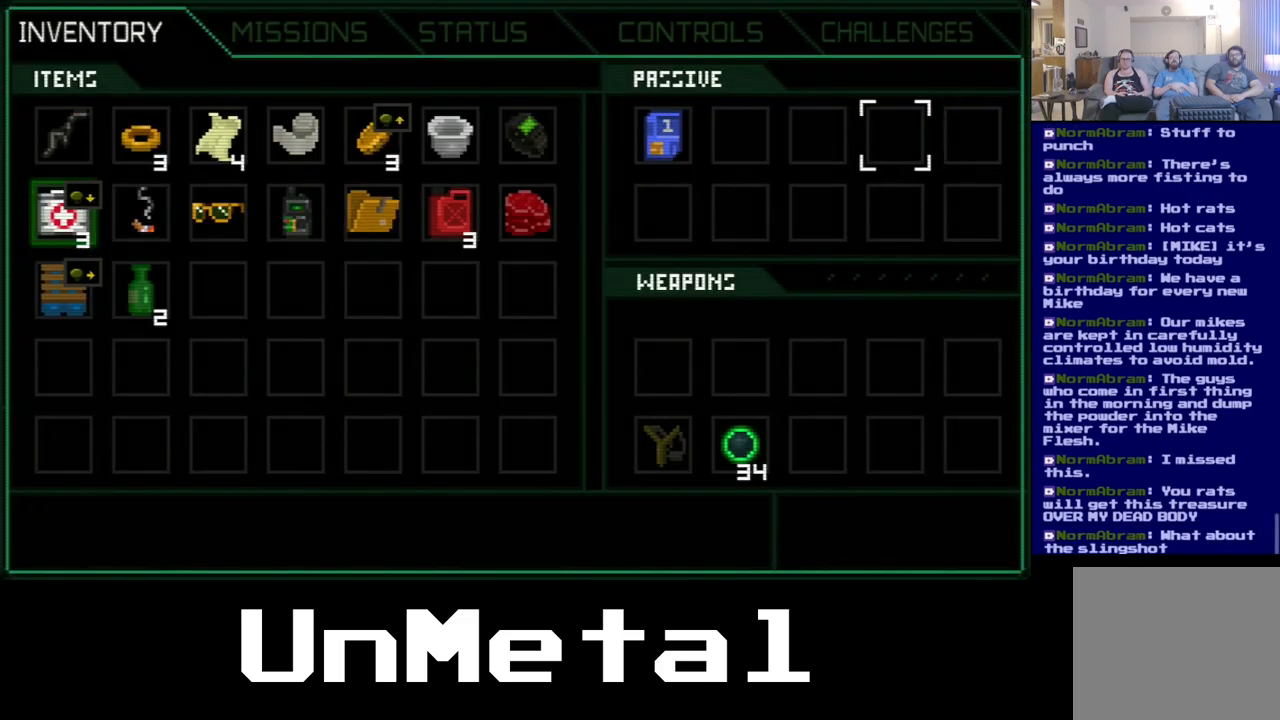
{"buttons": [], "left_stick": "center", "right_stick": "center", "events": [[333, "DPAD_DOWN", "down"], [467, "DPAD_DOWN", "up"]]}
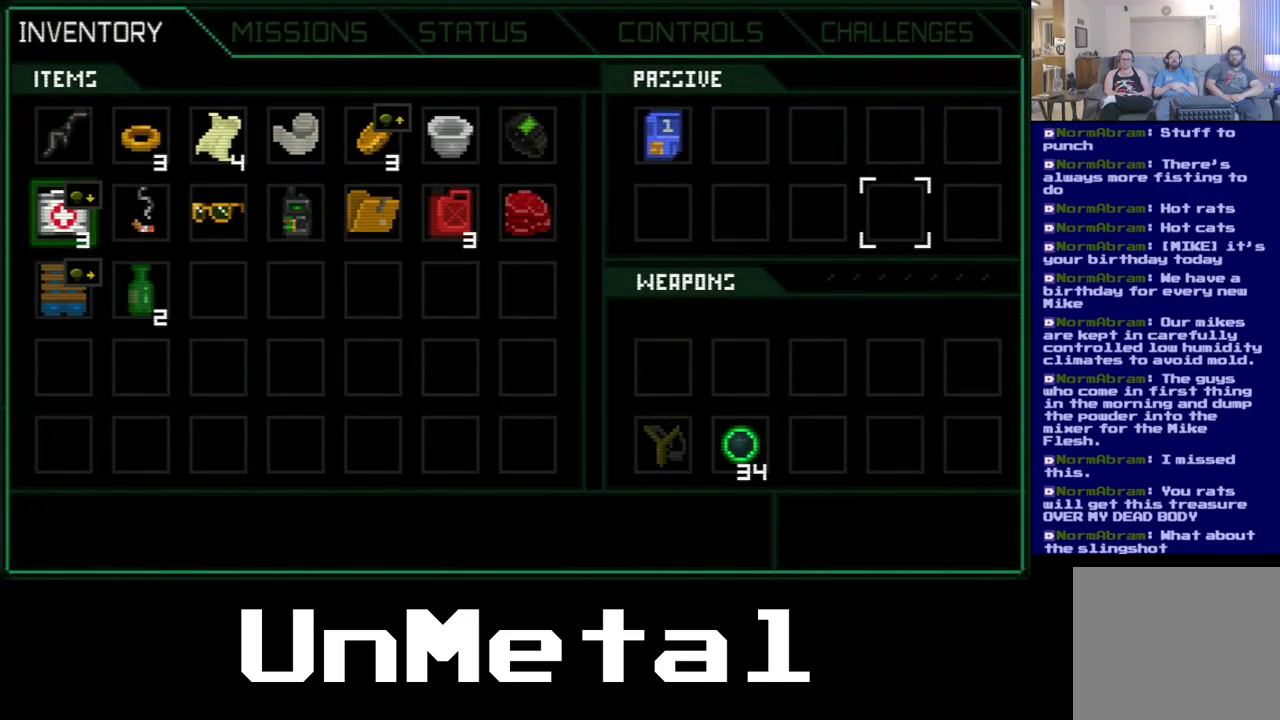
{"buttons": ["DPAD_DOWN"], "left_stick": "center", "right_stick": "center", "events": [[183, "DPAD_DOWN", "down"], [317, "DPAD_DOWN", "up"], [433, "DPAD_DOWN", "down"]]}
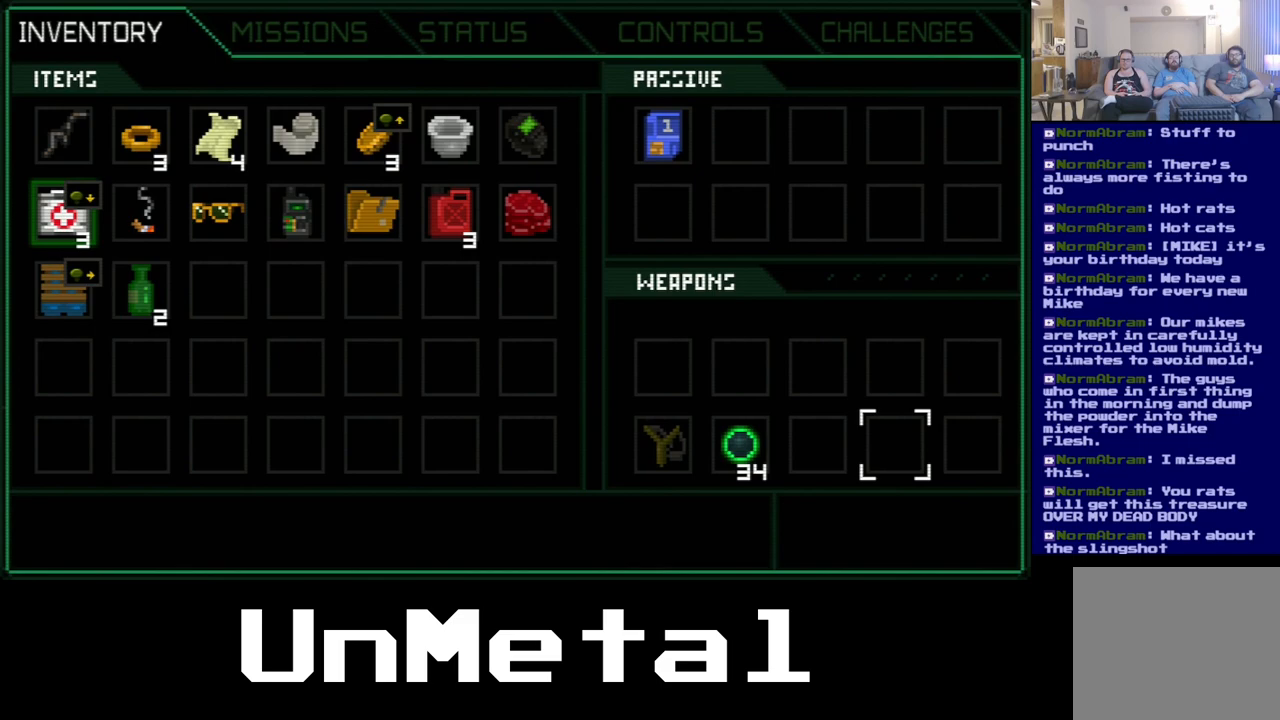
{"buttons": ["DPAD_LEFT"], "left_stick": "center", "right_stick": "center", "events": [[17, "DPAD_DOWN", "up"], [267, "DPAD_LEFT", "down"], [383, "DPAD_LEFT", "up"], [467, "DPAD_LEFT", "down"]]}
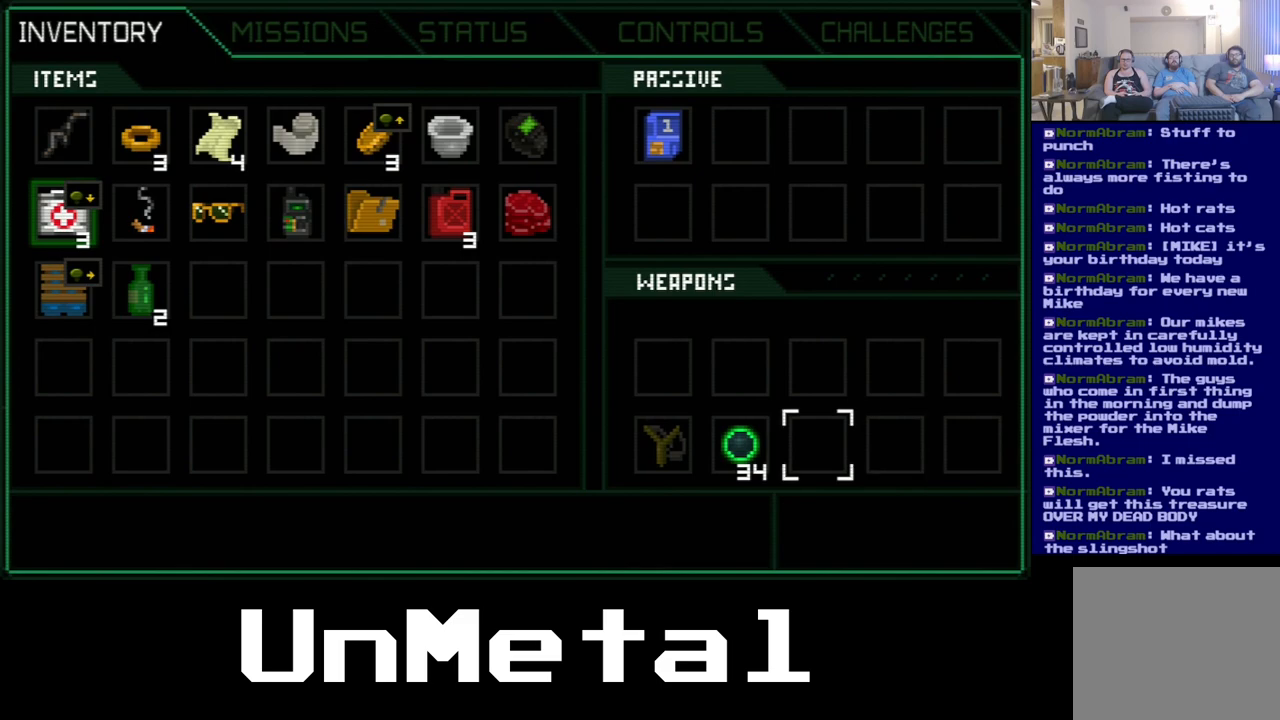
{"buttons": [], "left_stick": "center", "right_stick": "center", "events": [[100, "DPAD_LEFT", "up"], [200, "DPAD_LEFT", "down"], [300, "DPAD_LEFT", "up"]]}
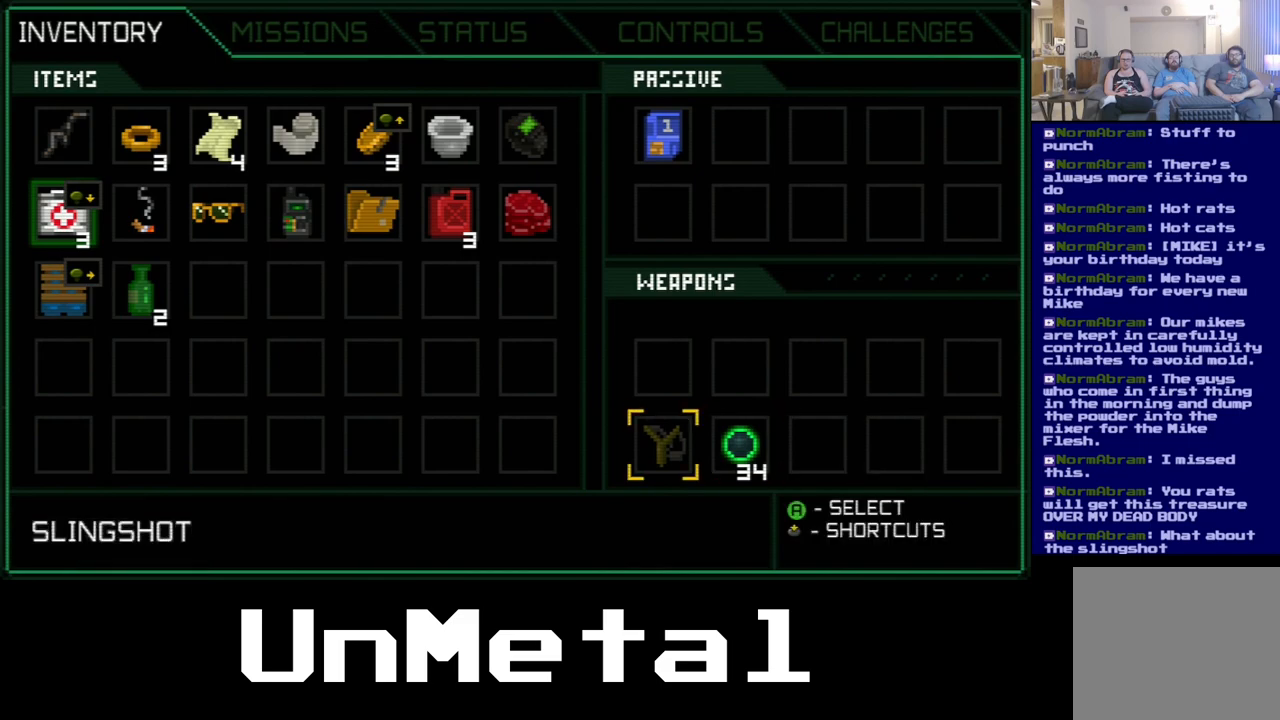
{"buttons": ["DPAD_RIGHT"], "left_stick": "center", "right_stick": "center", "events": [[17, "A", "down"], [183, "A", "up"], [467, "DPAD_RIGHT", "down"]]}
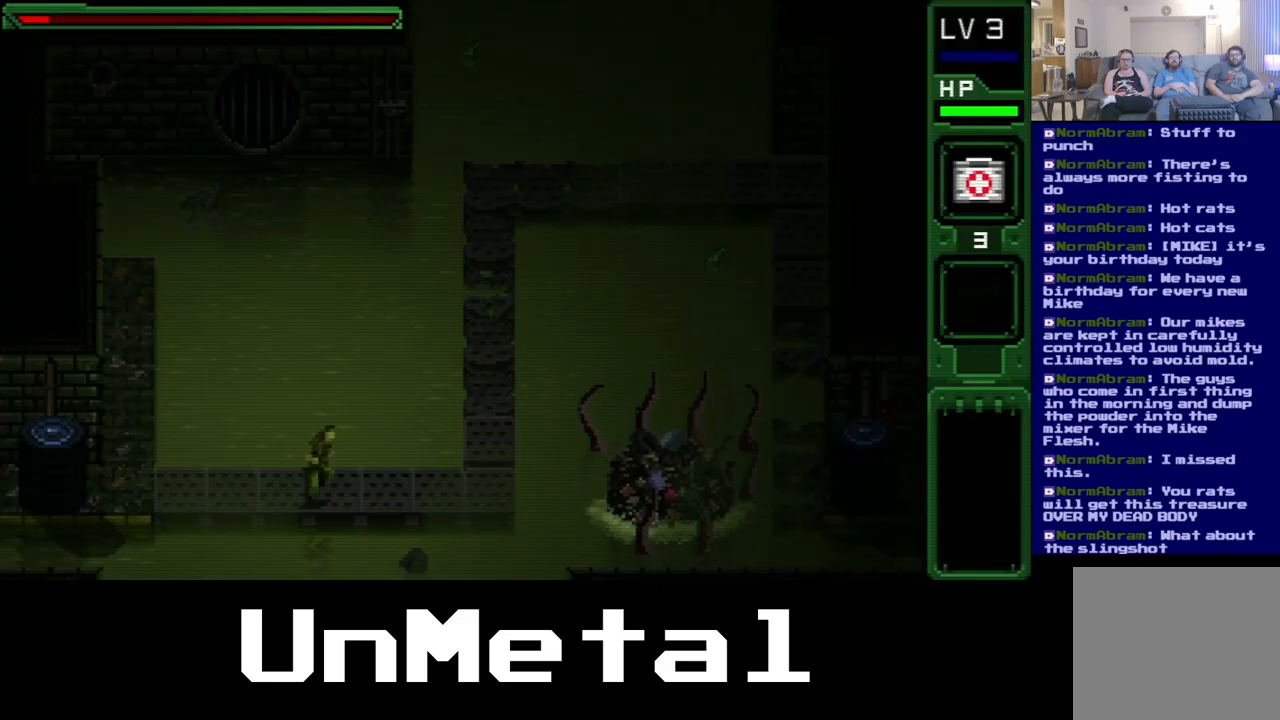
{"buttons": [], "left_stick": "center", "right_stick": "center", "events": [[100, "R2", "down"], [150, "DPAD_RIGHT", "up"], [317, "R2", "up"]]}
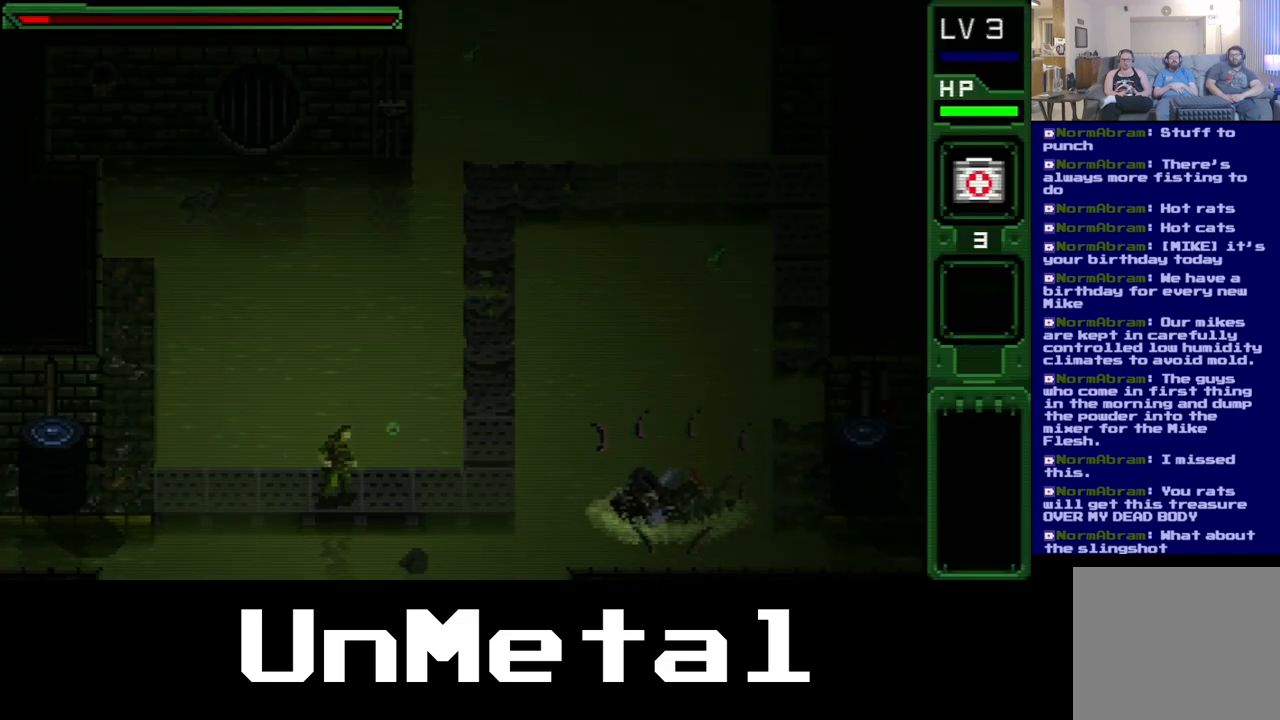
{"buttons": ["DPAD_RIGHT"], "left_stick": "center", "right_stick": "center", "events": [[333, "DPAD_RIGHT", "down"]]}
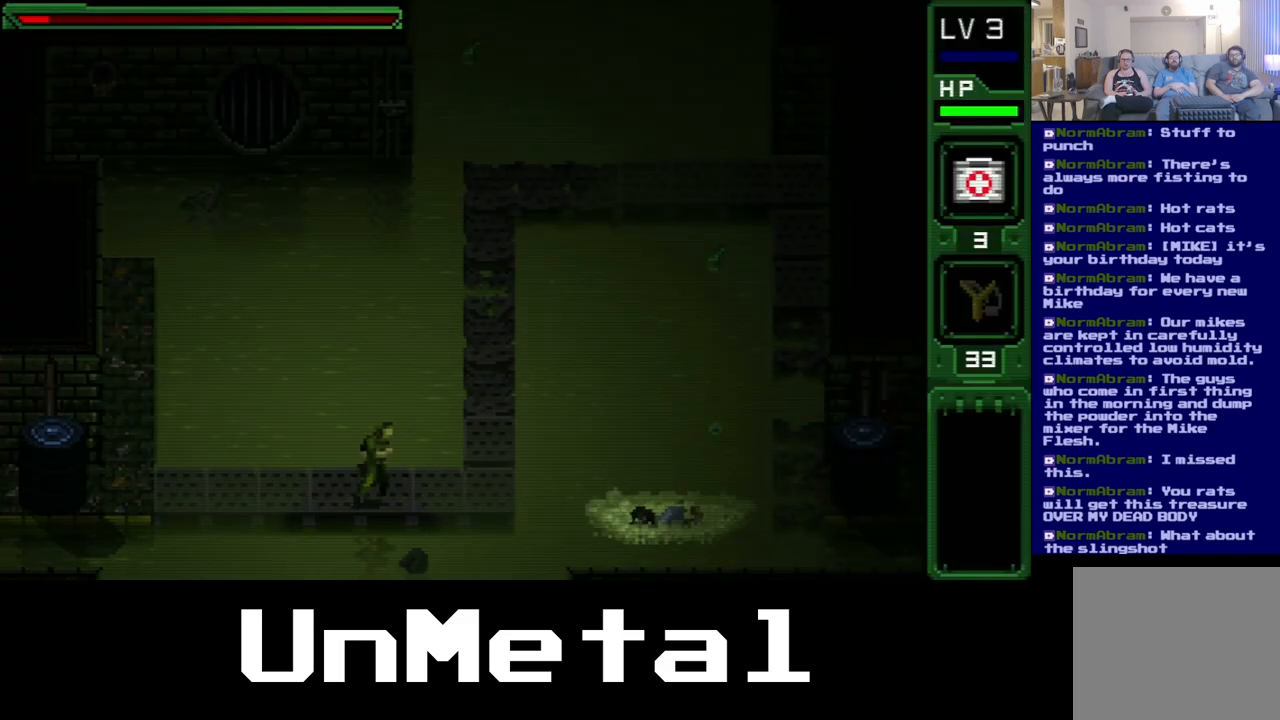
{"buttons": ["DPAD_UP", "DPAD_RIGHT"], "left_stick": "center", "right_stick": "center", "events": [[500, "DPAD_UP", "down"]]}
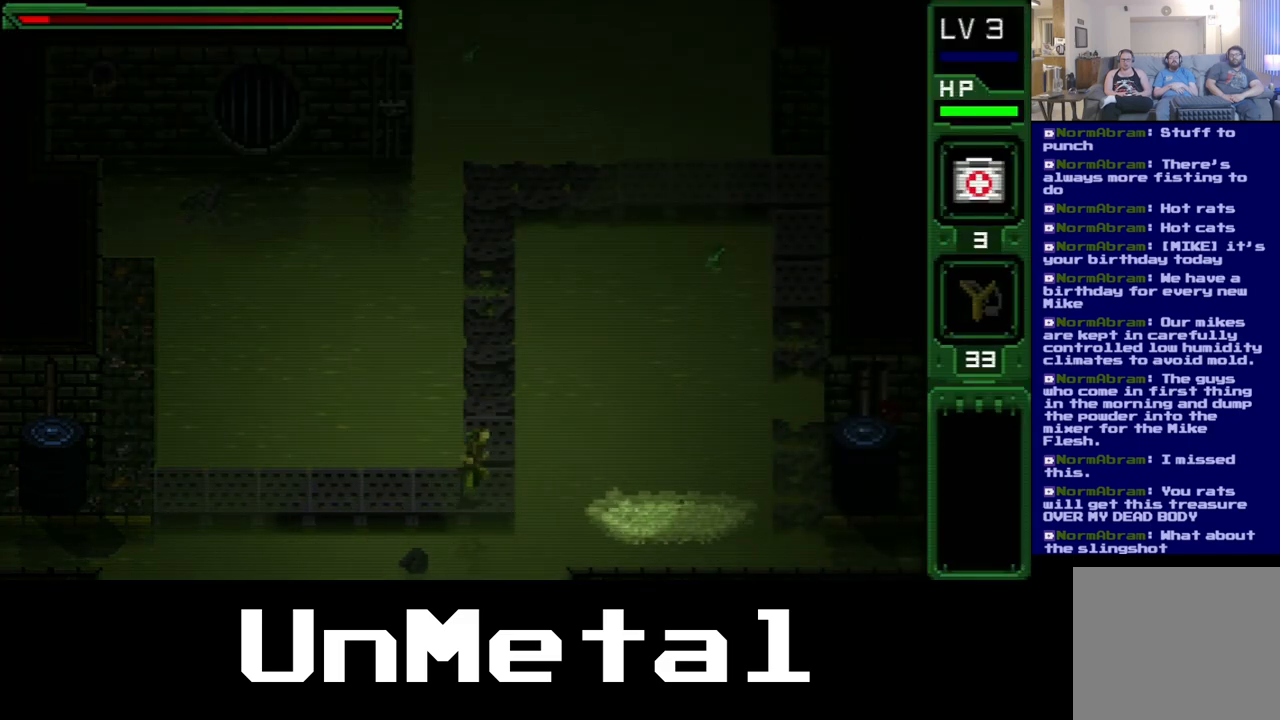
{"buttons": ["DPAD_UP"], "left_stick": "center", "right_stick": "center", "events": [[33, "DPAD_RIGHT", "up"]]}
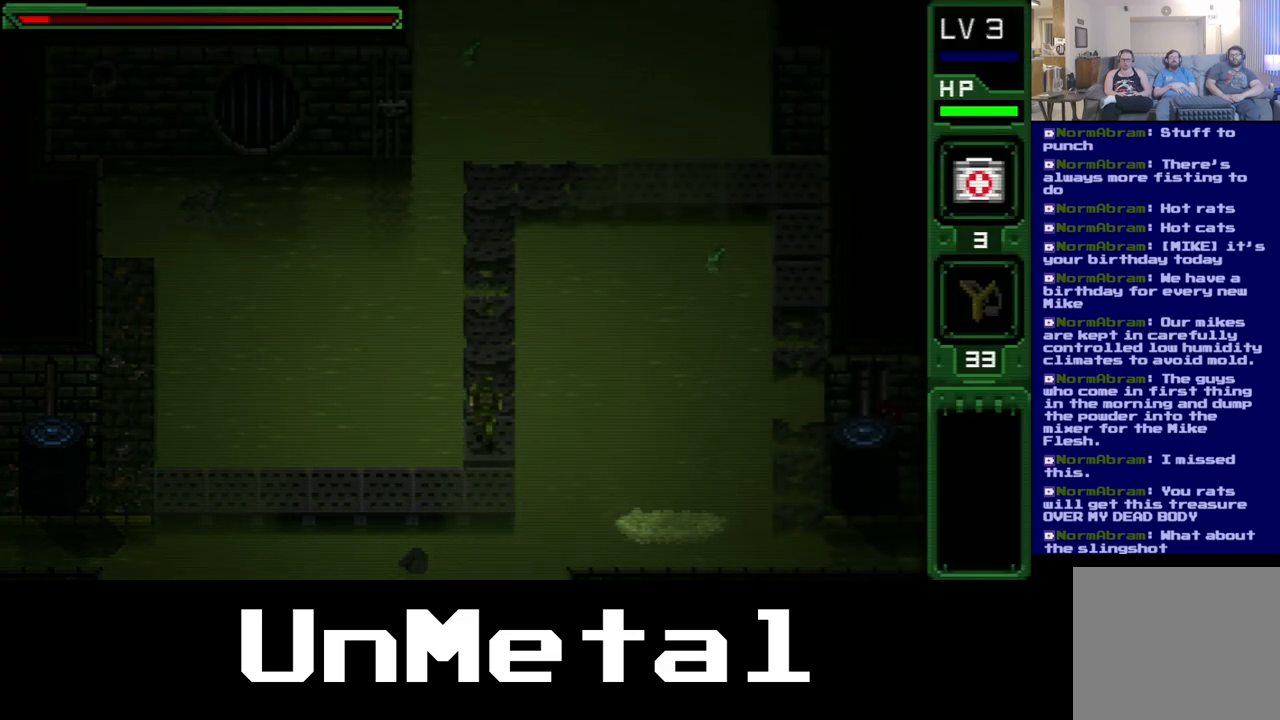
{"buttons": [], "left_stick": "center", "right_stick": "center", "events": [[283, "DPAD_UP", "up"]]}
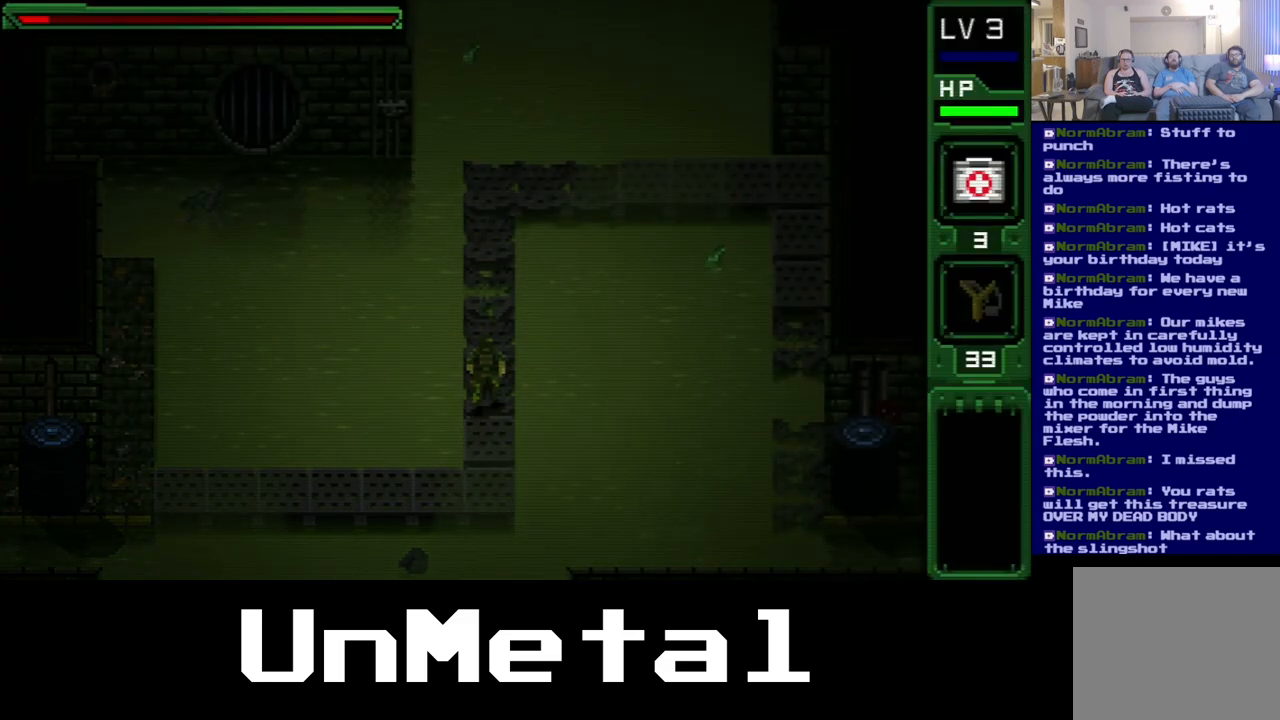
{"buttons": [], "left_stick": "center", "right_stick": "center", "events": []}
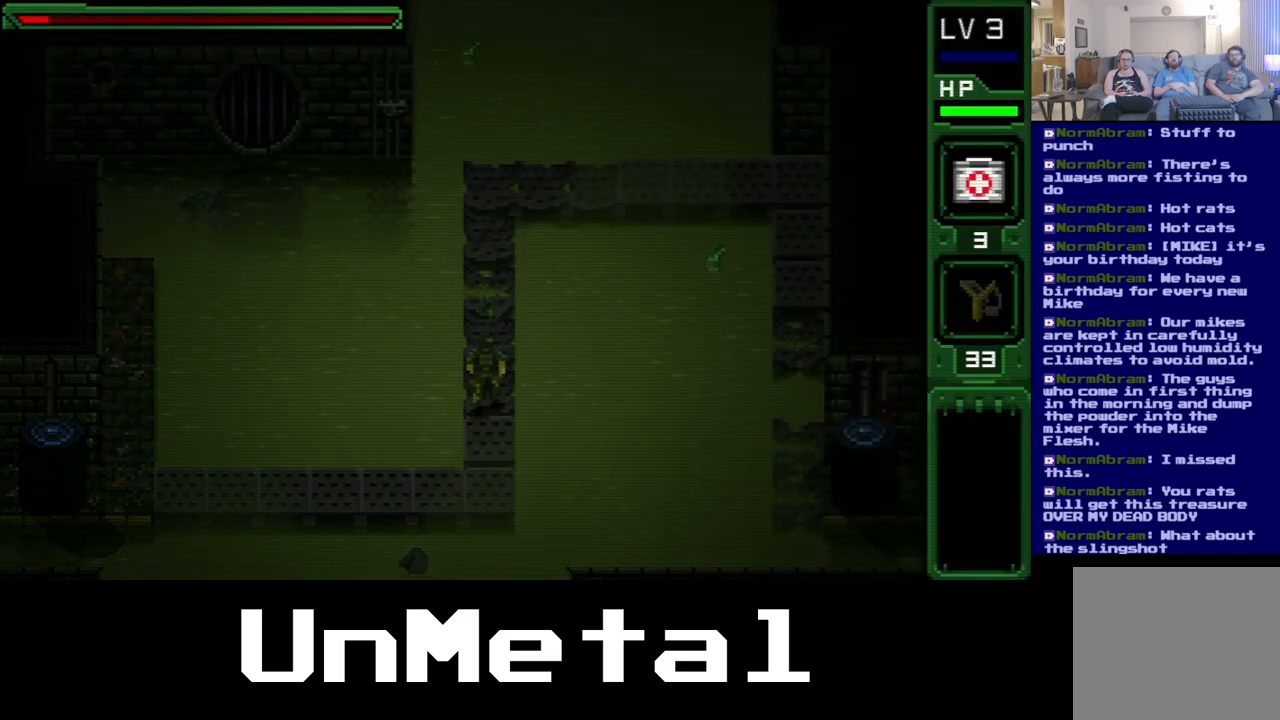
{"buttons": ["DPAD_UP"], "left_stick": "center", "right_stick": "center", "events": [[167, "DPAD_UP", "down"]]}
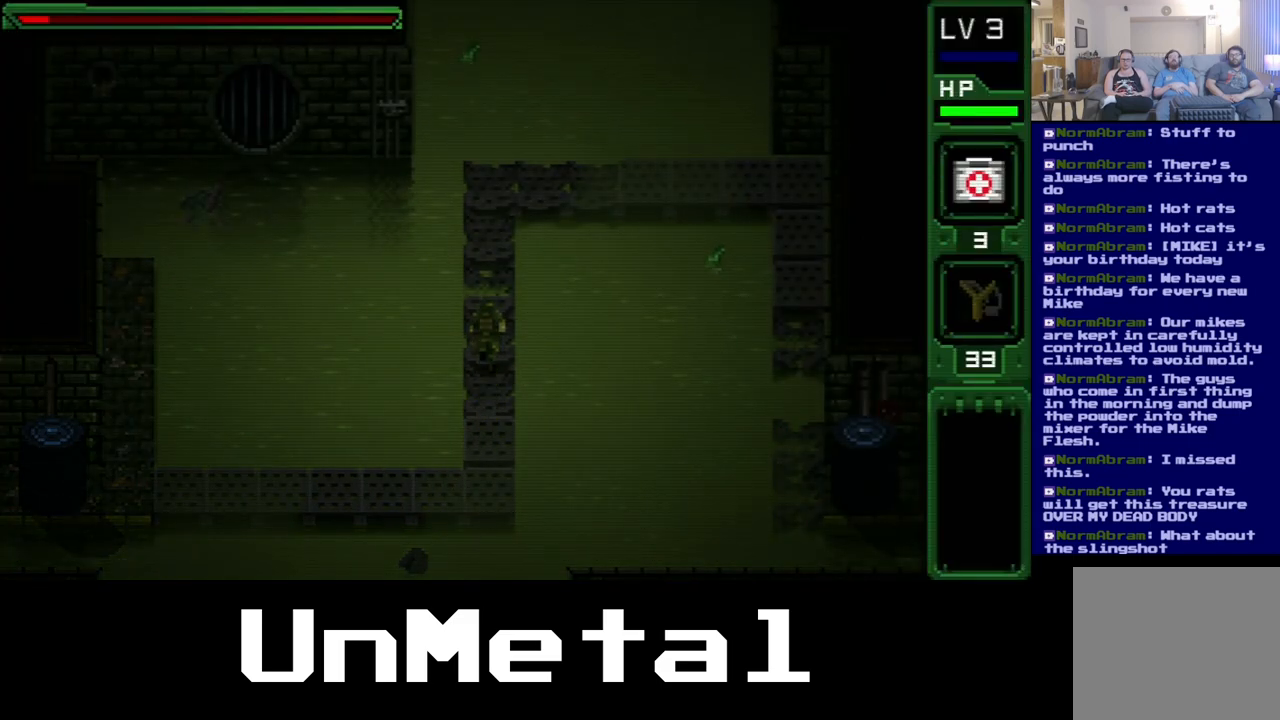
{"buttons": ["DPAD_UP"], "left_stick": "center", "right_stick": "center", "events": []}
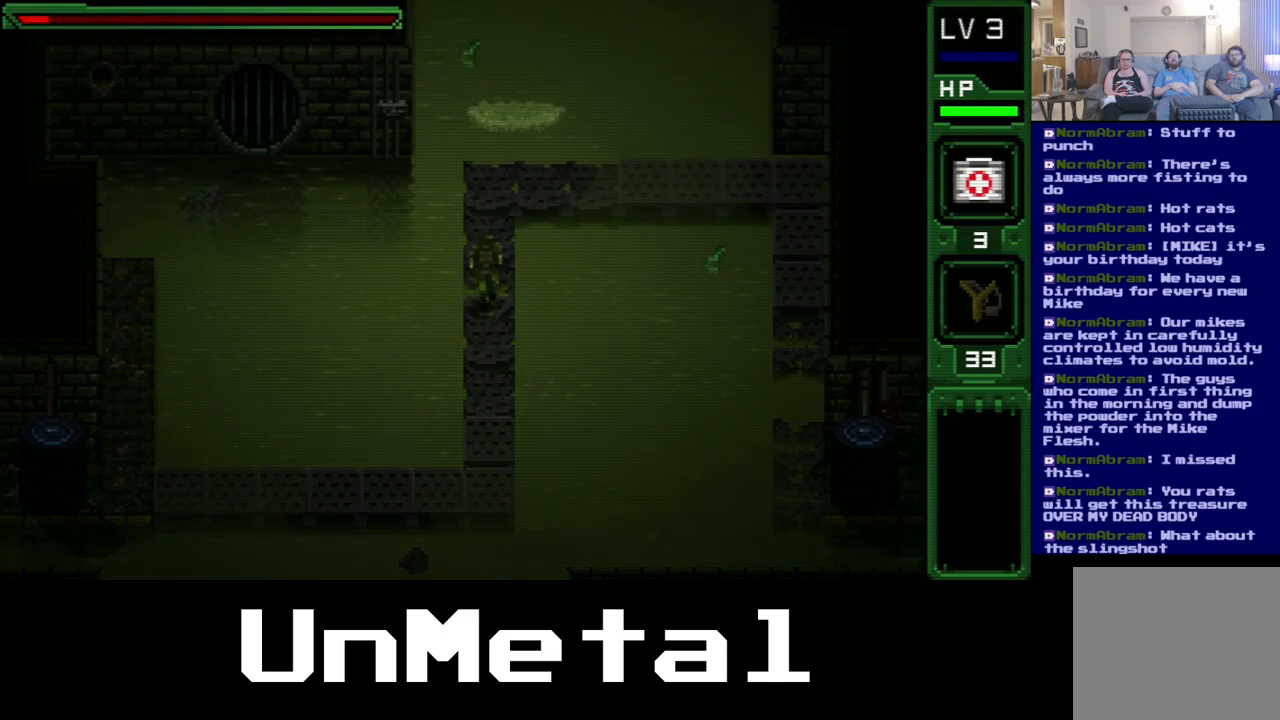
{"buttons": ["DPAD_RIGHT"], "left_stick": "center", "right_stick": "center", "events": [[200, "DPAD_UP", "up"], [450, "DPAD_RIGHT", "down"]]}